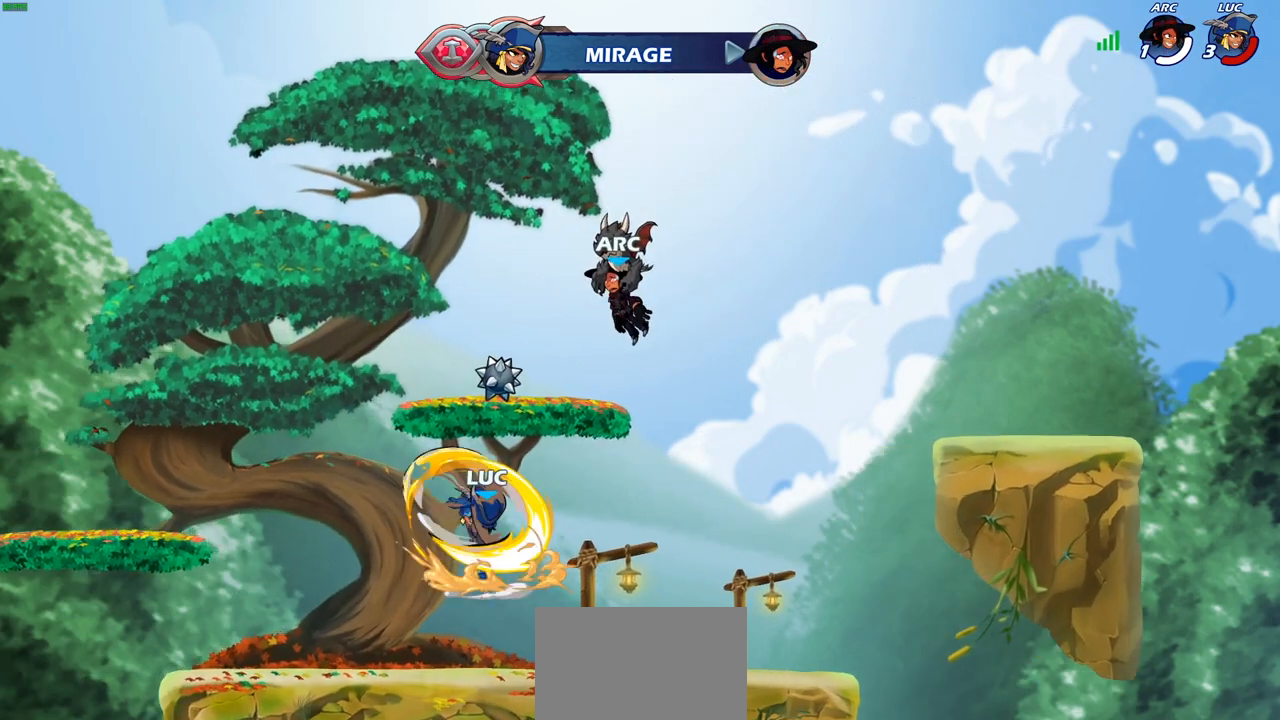
Gameplay with a controller (PlayStation layout); each line is a JSON object with the inputs held at the frame after it. "events" lists button and stick changes between this image and that frame as [ms after this image, input, new state], when the widget could be followed in between.
{"buttons": [], "left_stick": "right", "right_stick": "center", "events": [[433, "left_stick", "right"]]}
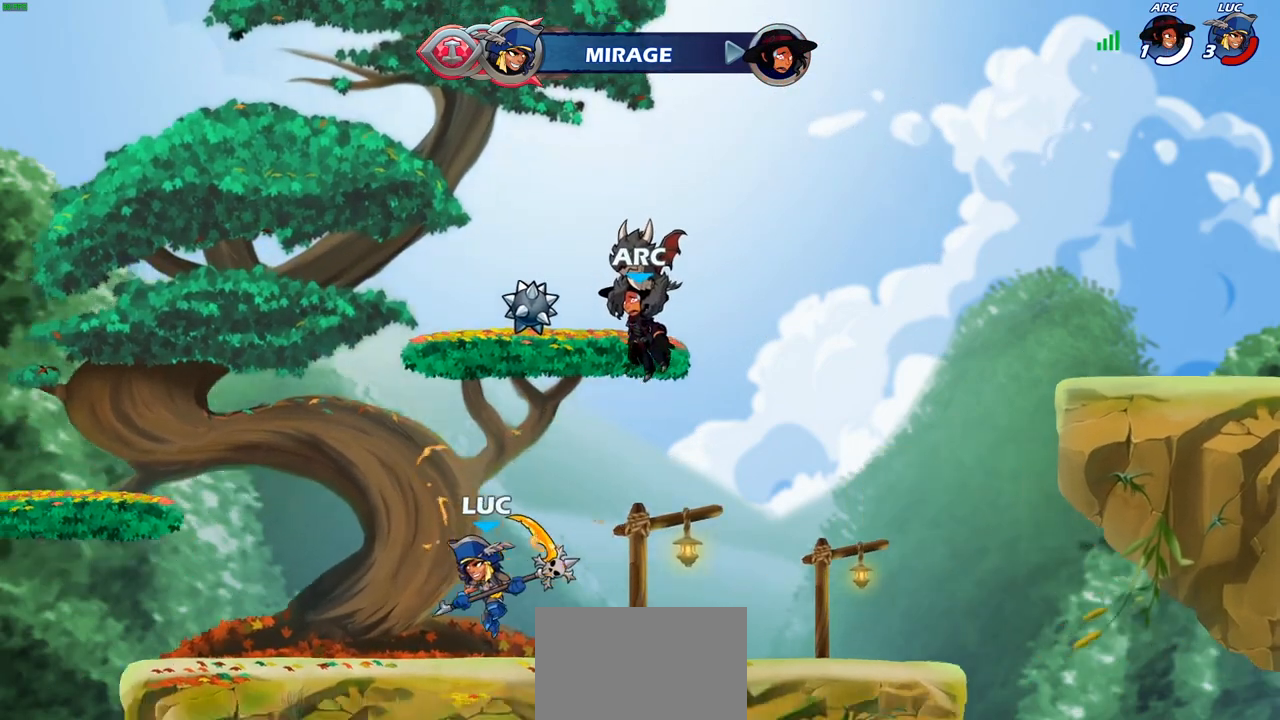
{"buttons": [], "left_stick": "center", "right_stick": "center", "events": [[133, "CROSS", "down"], [250, "CROSS", "up"], [283, "left_stick", "center"], [350, "R2", "down"], [350, "left_stick", "down"], [383, "CIRCLE", "down"], [467, "R2", "up"], [483, "CIRCLE", "up"], [500, "left_stick", "center"]]}
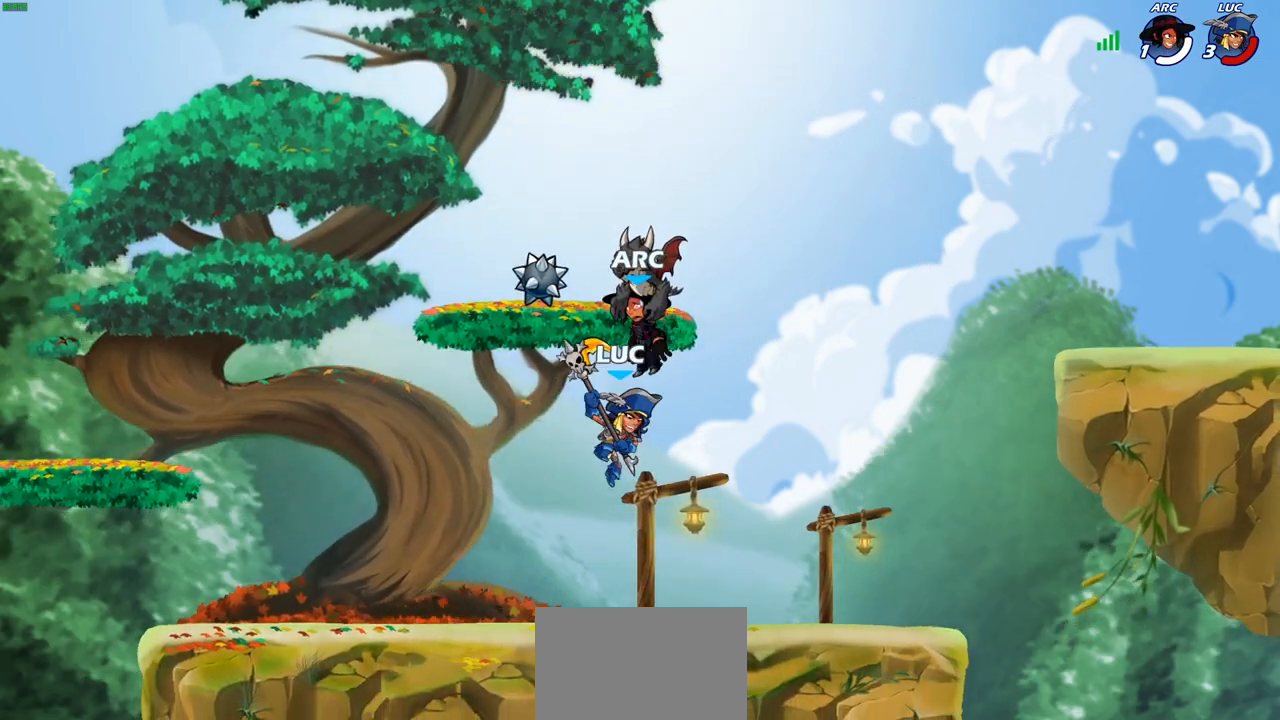
{"buttons": [], "left_stick": "center", "right_stick": "center", "events": []}
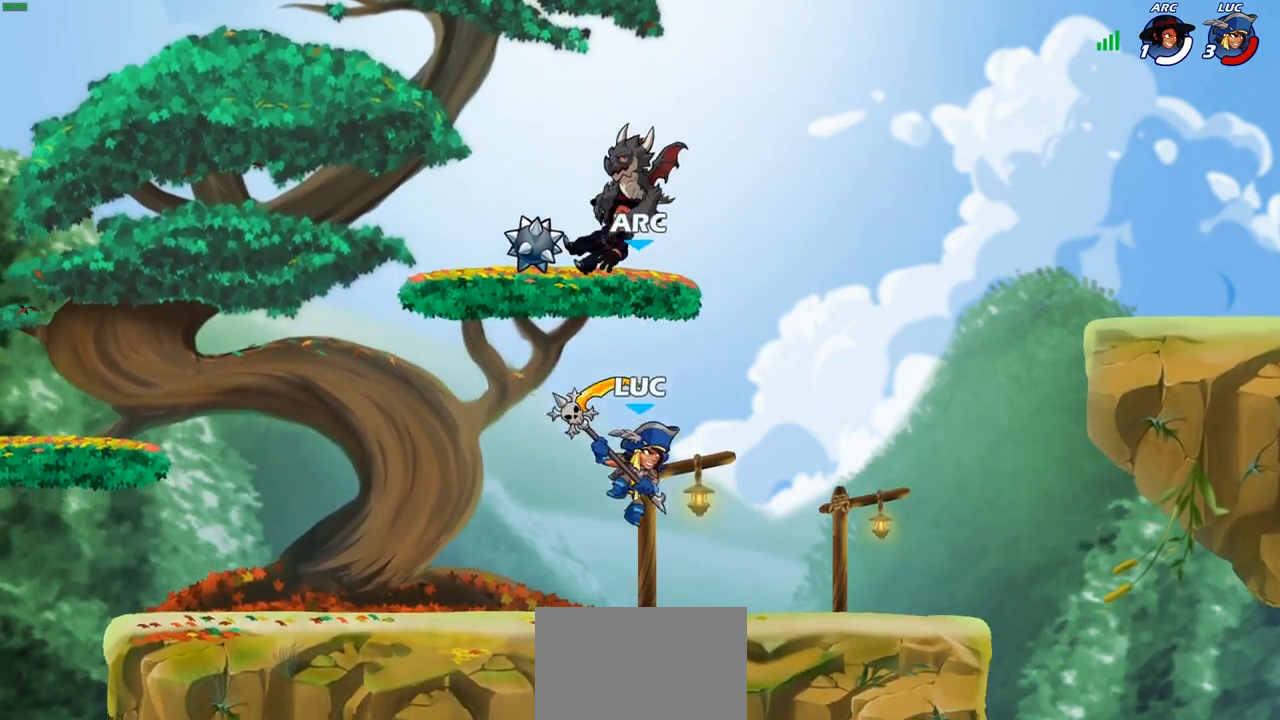
{"buttons": [], "left_stick": "down-left", "right_stick": "center", "events": [[200, "left_stick", "right"], [283, "CROSS", "down"], [283, "R2", "down"], [400, "CROSS", "up"], [417, "R2", "up"], [467, "left_stick", "down-left"]]}
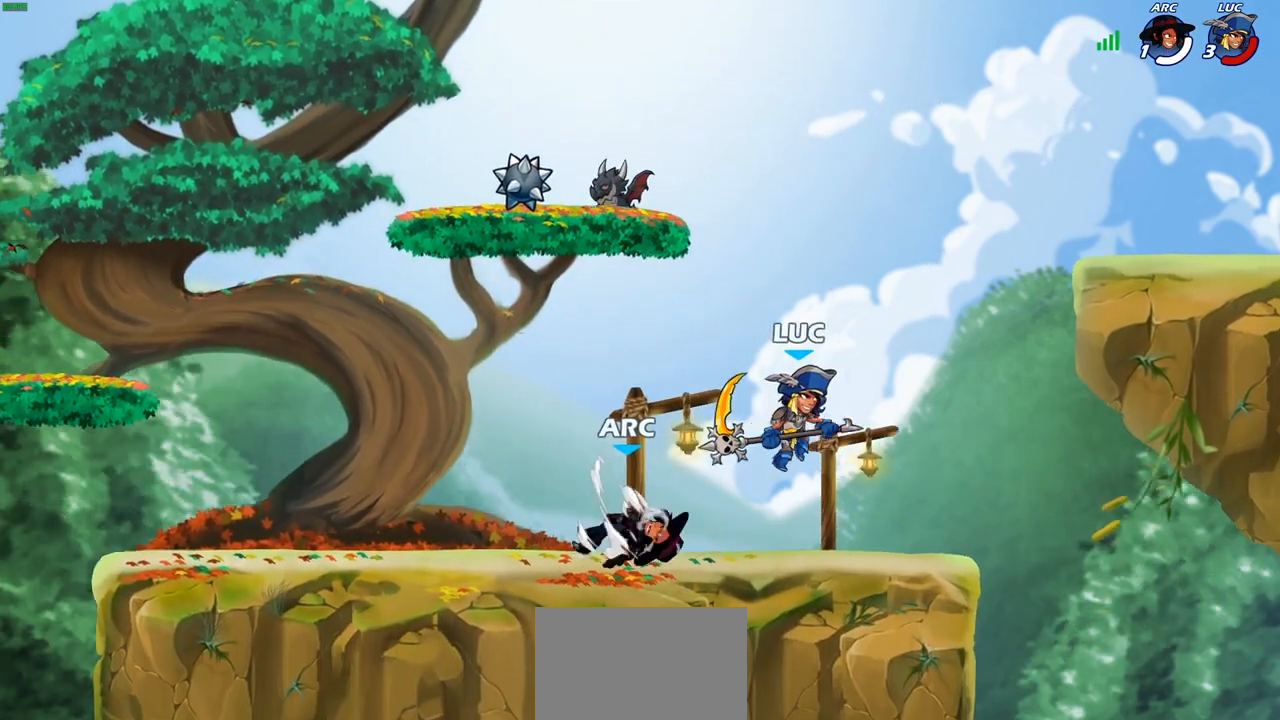
{"buttons": [], "left_stick": "up-left", "right_stick": "center", "events": [[200, "left_stick", "up-left"], [283, "CROSS", "down"], [283, "R2", "down"], [417, "CROSS", "up"], [417, "R2", "up"]]}
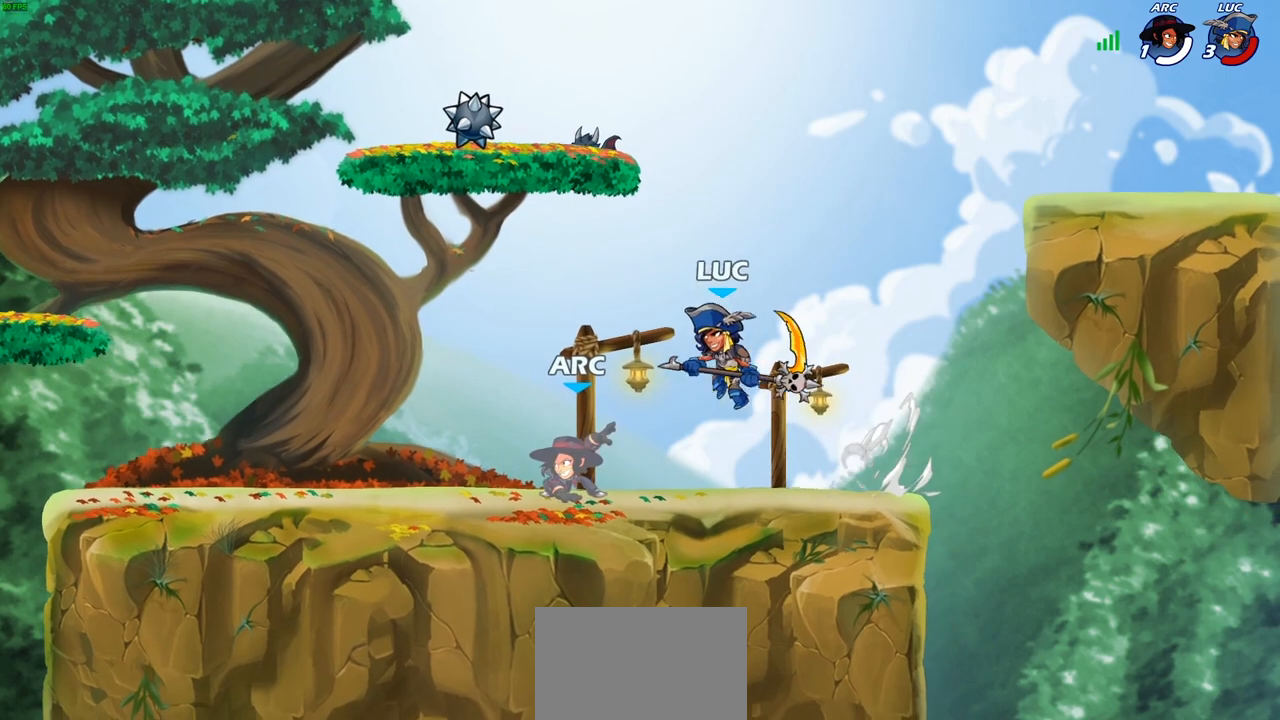
{"buttons": [], "left_stick": "down-left", "right_stick": "center", "events": [[83, "left_stick", "down-left"], [217, "CROSS", "down"], [250, "left_stick", "up-left"], [367, "CROSS", "up"], [483, "left_stick", "down-left"]]}
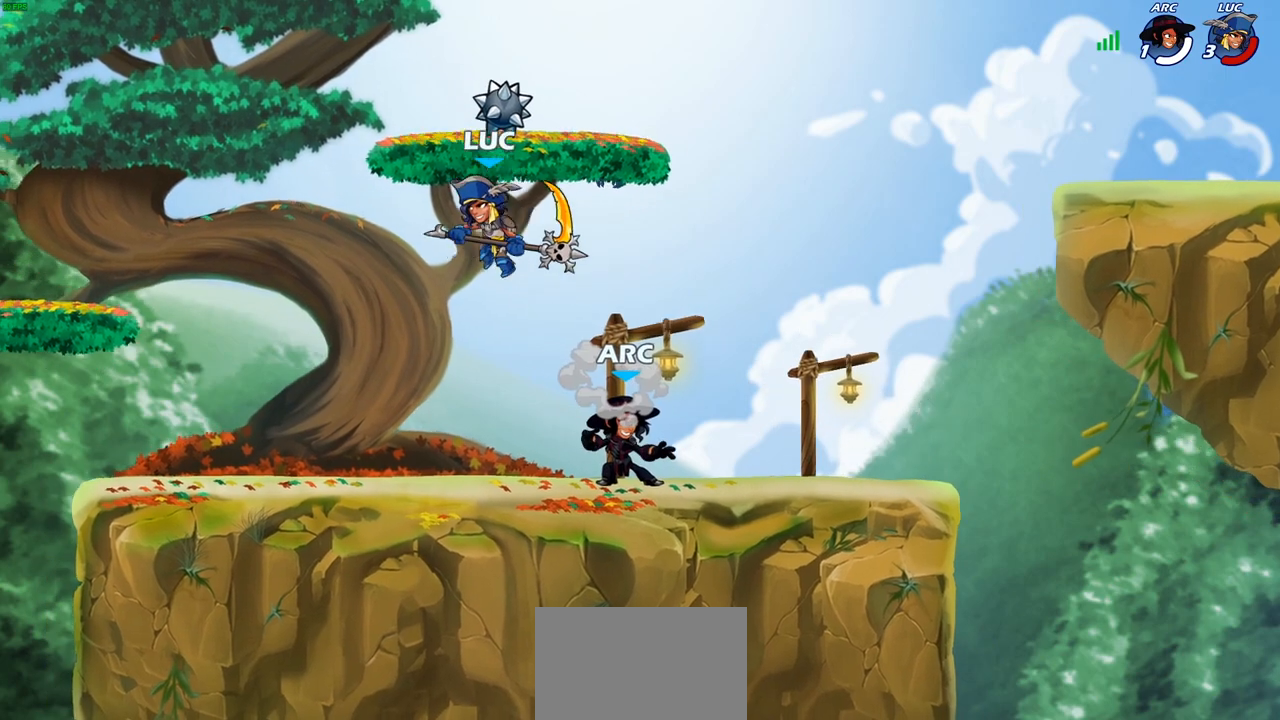
{"buttons": [], "left_stick": "left", "right_stick": "center", "events": [[300, "left_stick", "left"]]}
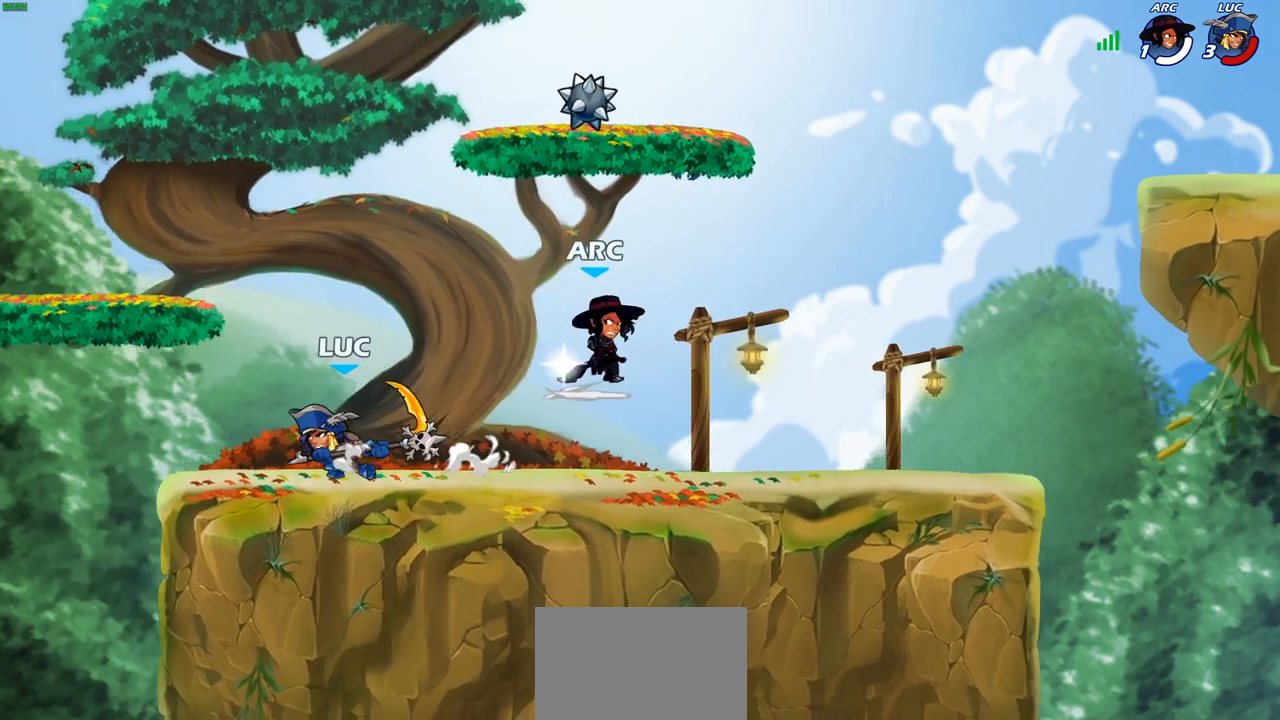
{"buttons": ["SQUARE", "R2"], "left_stick": "center", "right_stick": "center", "events": [[133, "left_stick", "right"], [417, "R2", "down"], [500, "SQUARE", "down"], [500, "left_stick", "center"]]}
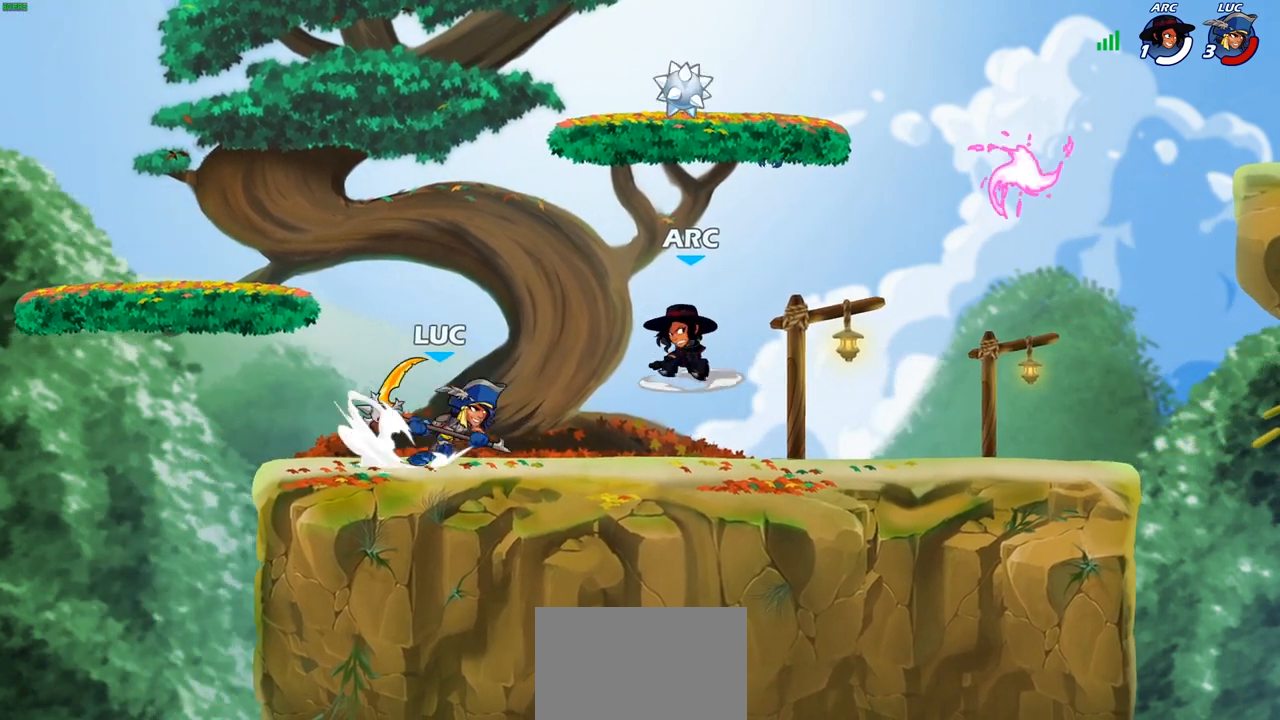
{"buttons": ["CROSS", "SQUARE"], "left_stick": "center", "right_stick": "down-left", "events": [[17, "R2", "up"], [100, "SQUARE", "up"], [367, "CROSS", "down"], [467, "SQUARE", "down"], [500, "right_stick", "down-left"]]}
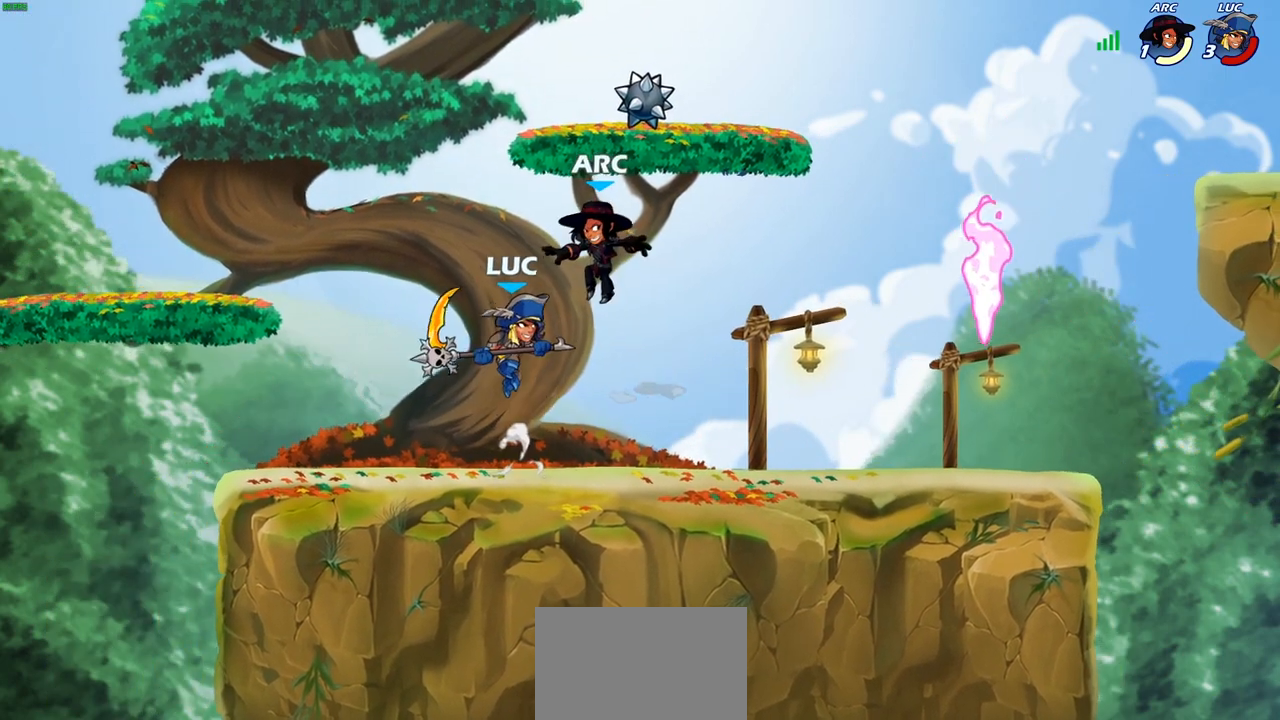
{"buttons": [], "left_stick": "right", "right_stick": "center", "events": [[17, "CROSS", "up"], [17, "left_stick", "right"], [50, "SQUARE", "up"], [67, "right_stick", "center"]]}
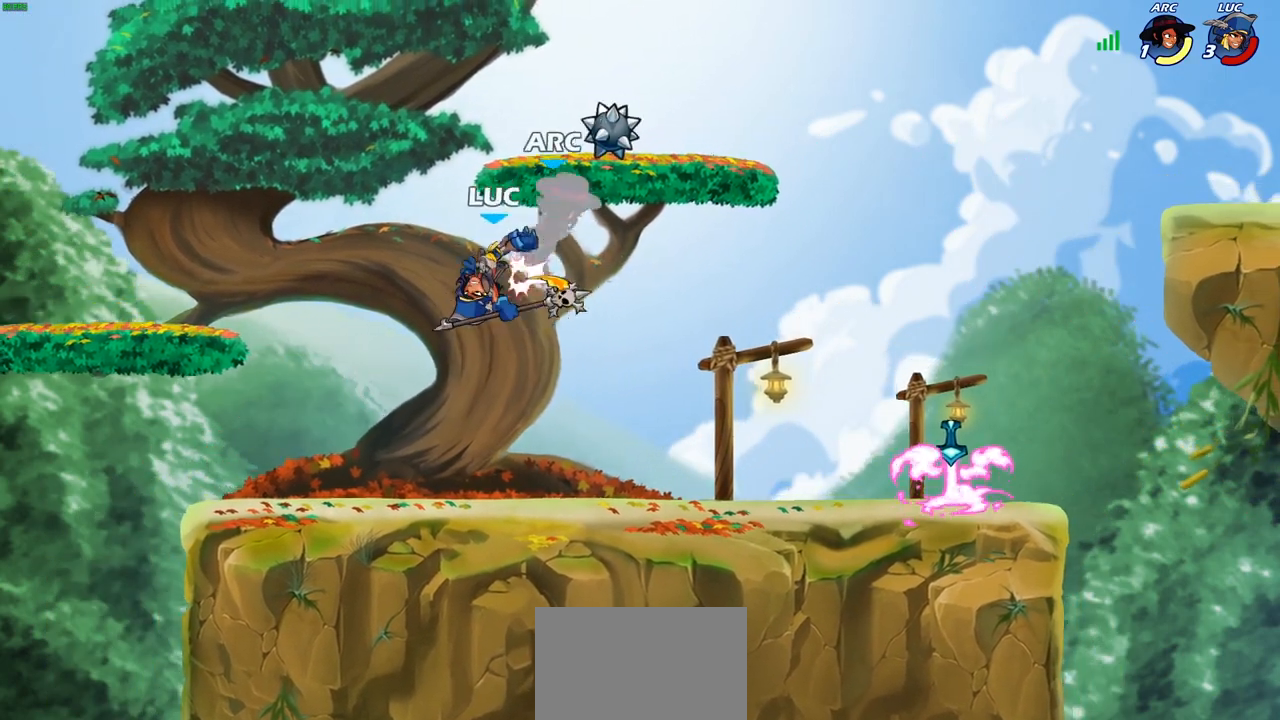
{"buttons": [], "left_stick": "right", "right_stick": "center", "events": []}
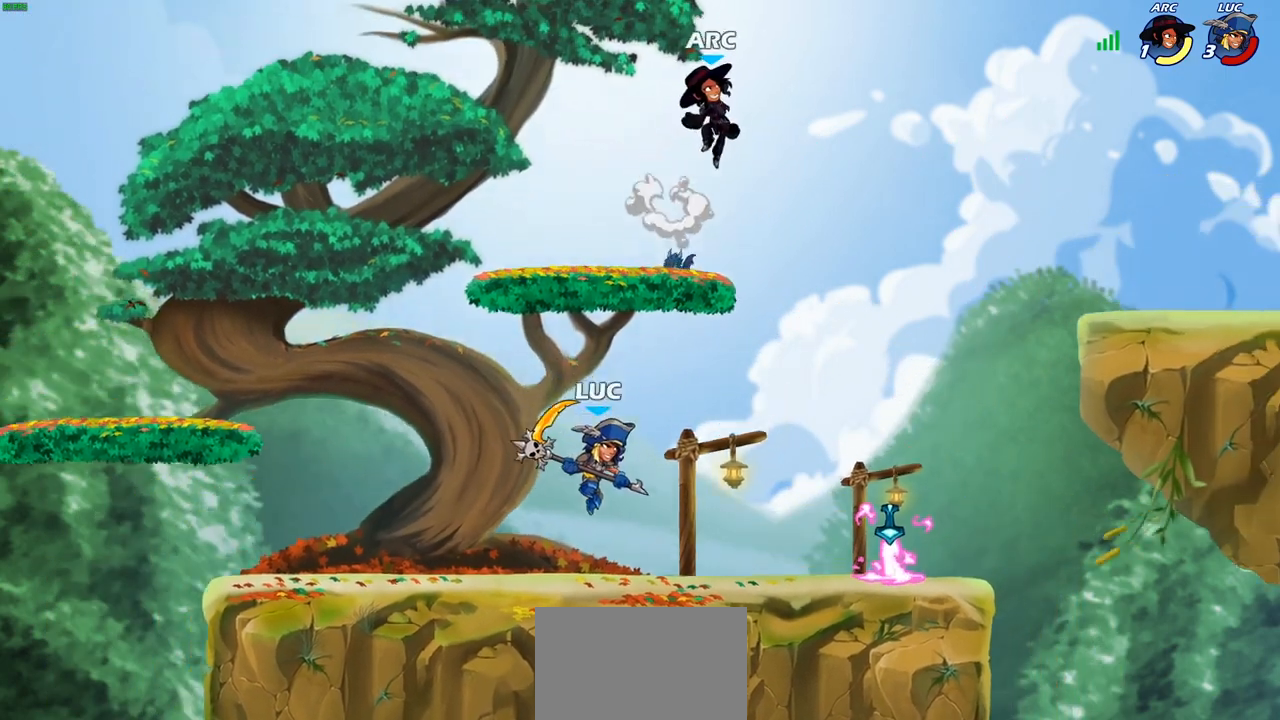
{"buttons": [], "left_stick": "center", "right_stick": "center", "events": [[67, "CROSS", "down"], [117, "CROSS", "up"], [150, "left_stick", "center"], [250, "R2", "down"], [283, "CIRCLE", "down"], [333, "R2", "up"], [367, "CIRCLE", "up"]]}
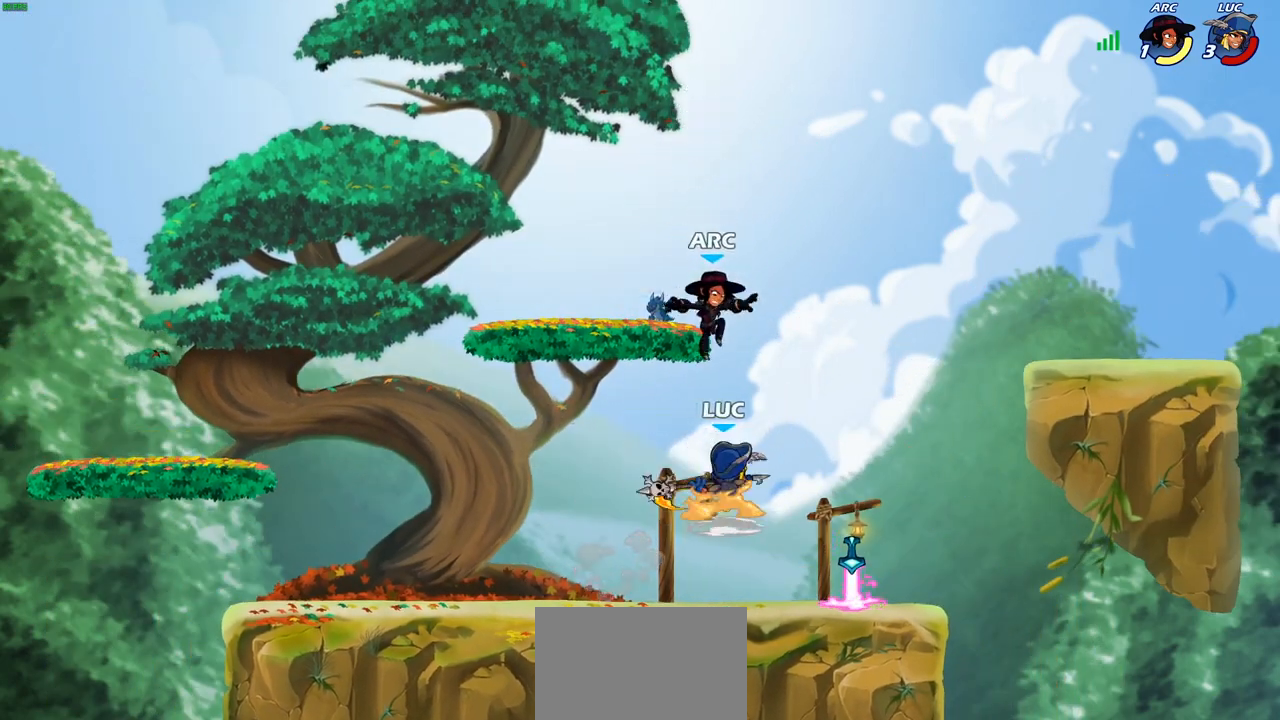
{"buttons": [], "left_stick": "center", "right_stick": "center", "events": [[133, "left_stick", "left"], [217, "left_stick", "center"]]}
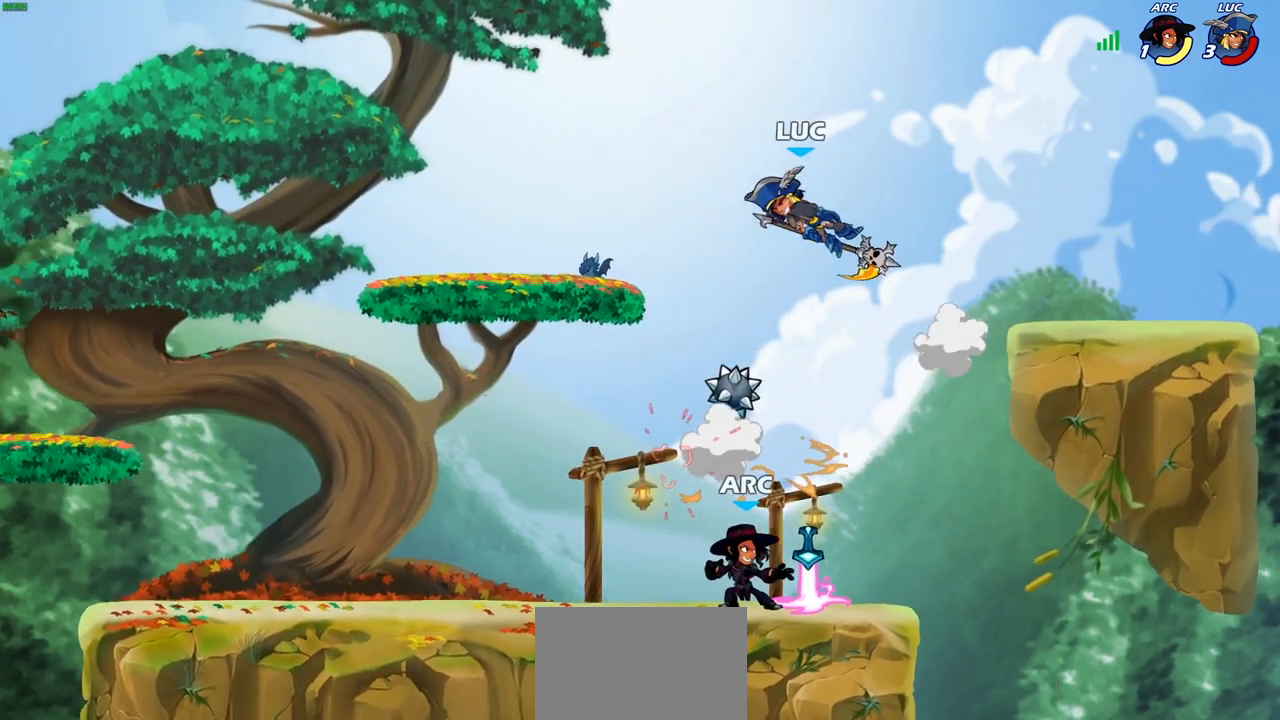
{"buttons": [], "left_stick": "left", "right_stick": "center", "events": [[183, "left_stick", "right"], [383, "left_stick", "center"], [433, "left_stick", "left"]]}
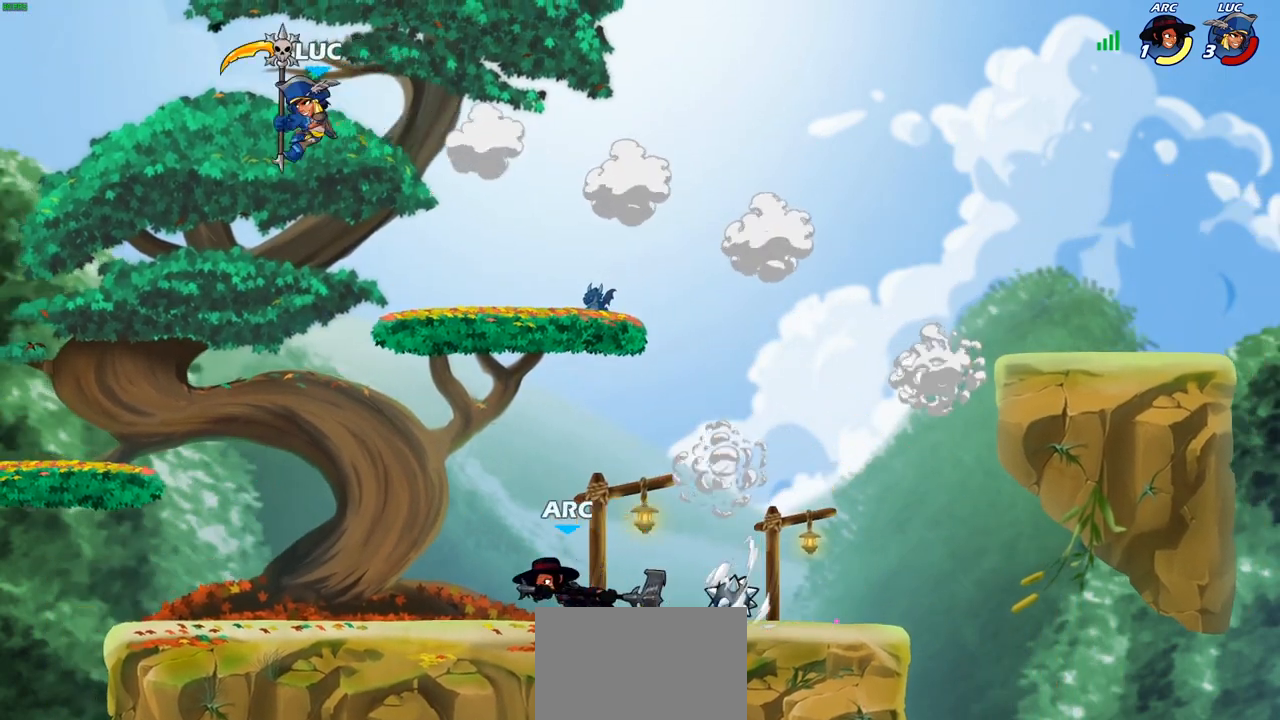
{"buttons": [], "left_stick": "left", "right_stick": "center", "events": []}
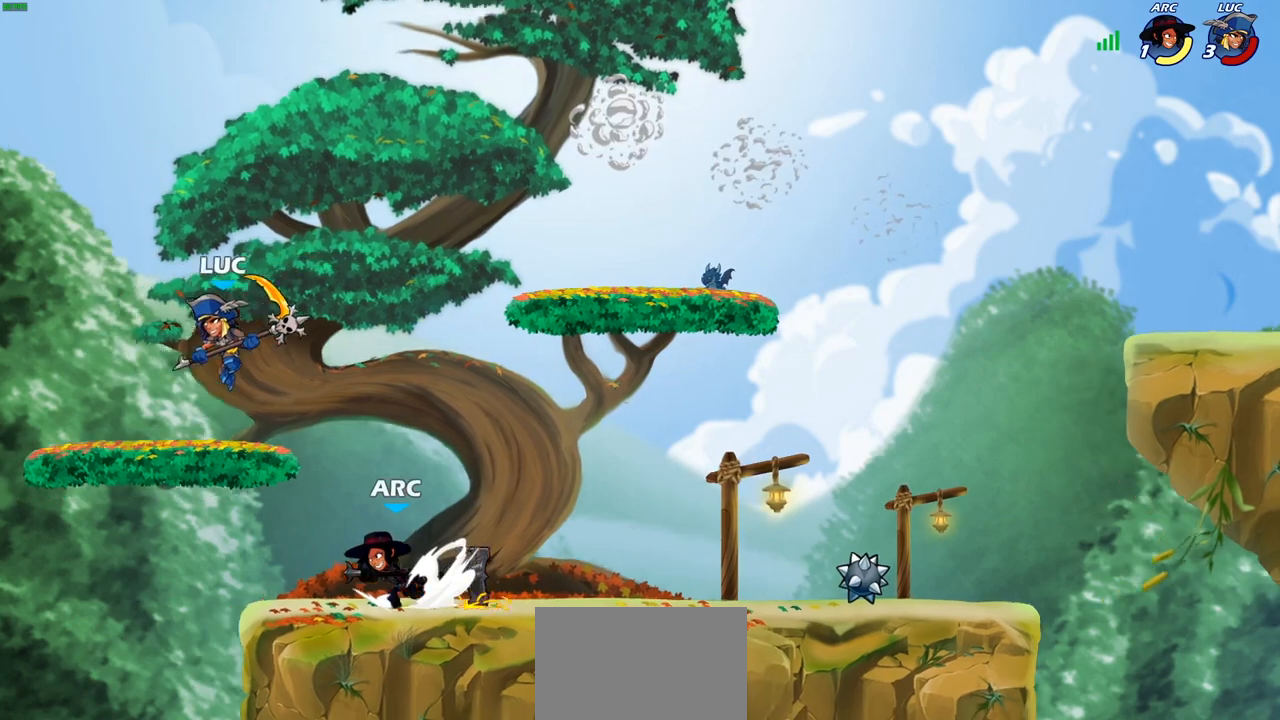
{"buttons": [], "left_stick": "up-right", "right_stick": "center", "events": [[183, "left_stick", "down-left"], [383, "left_stick", "down-right"], [467, "left_stick", "up-right"]]}
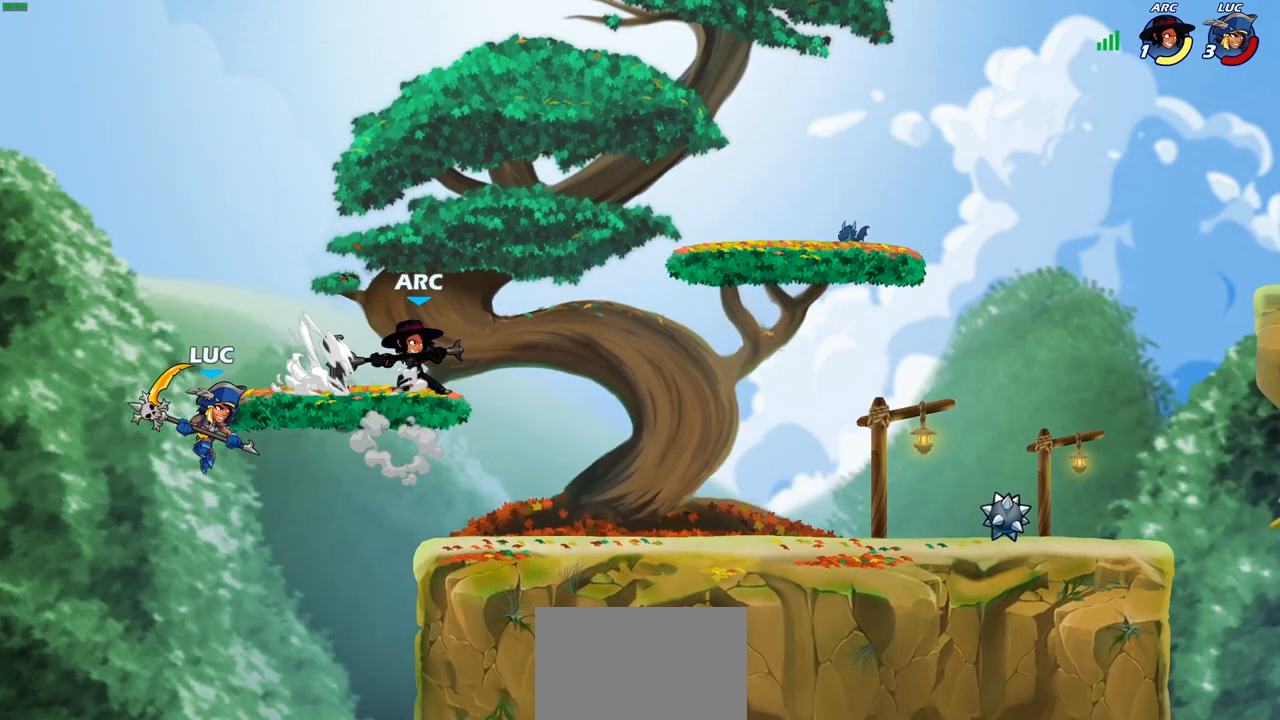
{"buttons": [], "left_stick": "right", "right_stick": "center", "events": [[17, "left_stick", "up"], [150, "left_stick", "right"], [350, "CROSS", "down"], [450, "CROSS", "up"]]}
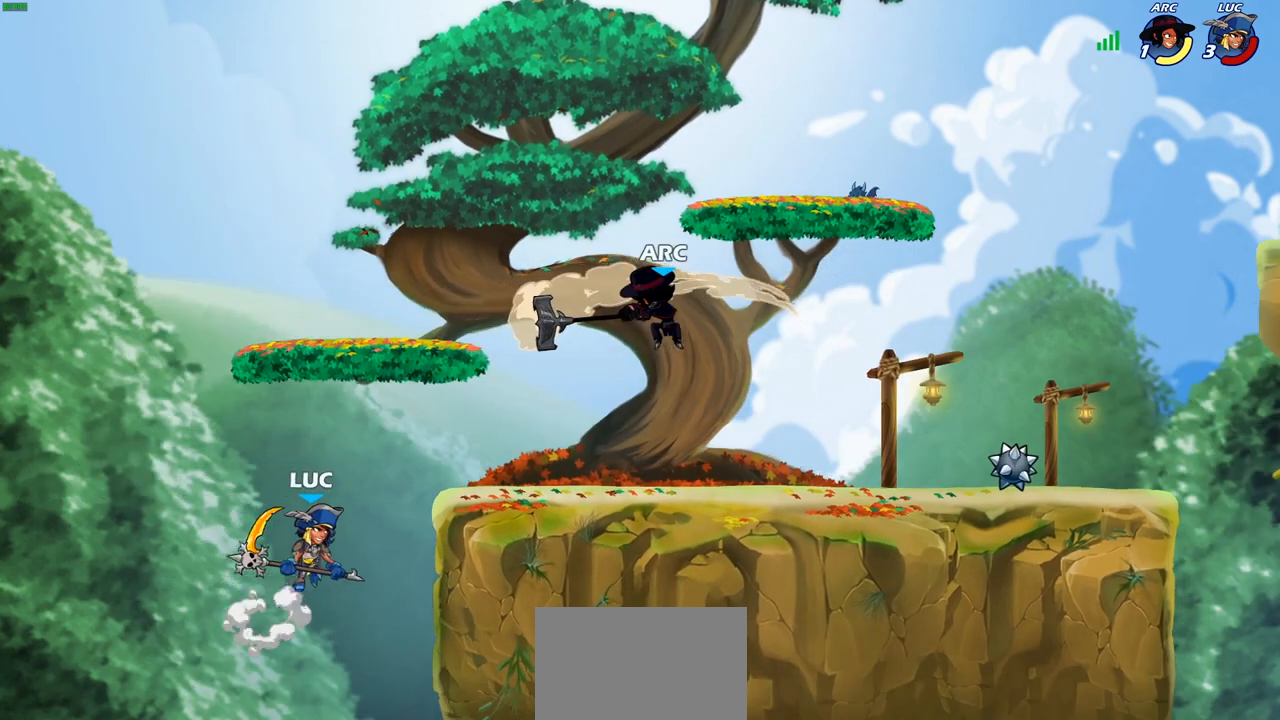
{"buttons": [], "left_stick": "center", "right_stick": "center", "events": [[67, "left_stick", "up-right"], [117, "CROSS", "down"], [283, "CROSS", "up"], [350, "left_stick", "down-right"], [383, "R1", "down"], [450, "R1", "up"], [500, "left_stick", "center"]]}
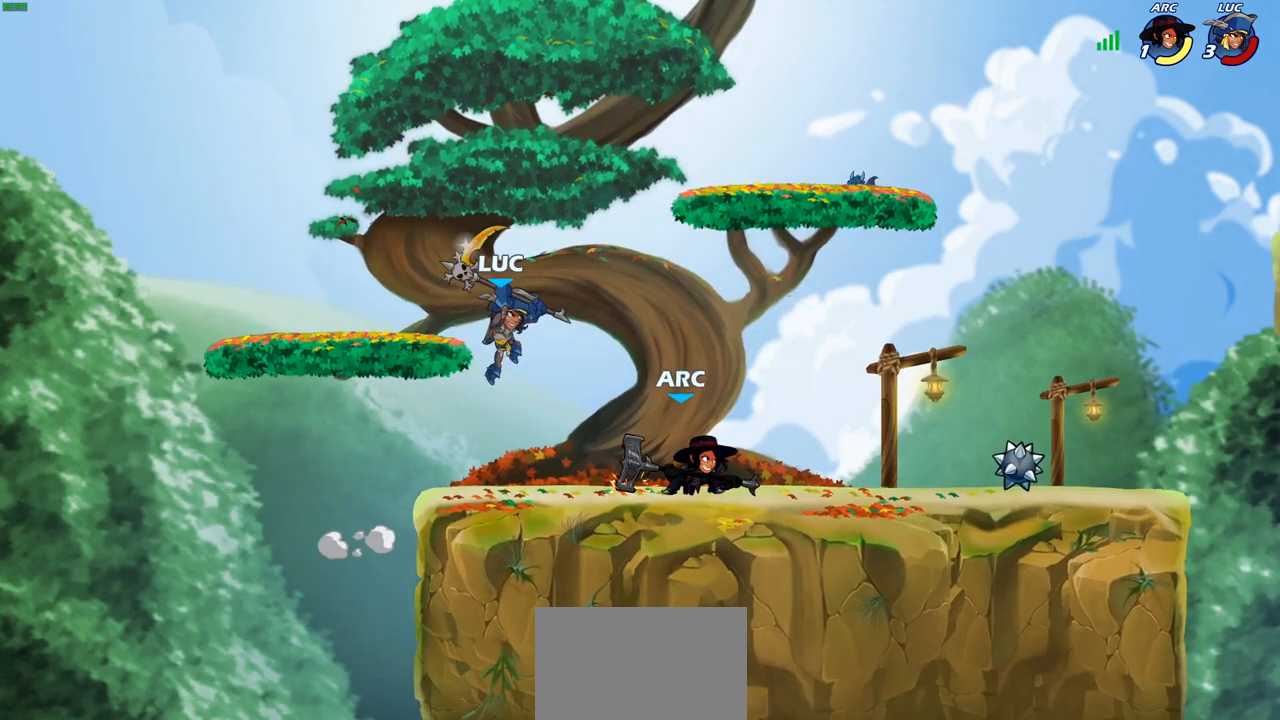
{"buttons": ["SQUARE"], "left_stick": "center", "right_stick": "center", "events": [[233, "left_stick", "right"], [400, "R1", "down"], [433, "left_stick", "center"], [450, "R1", "up"], [500, "SQUARE", "down"]]}
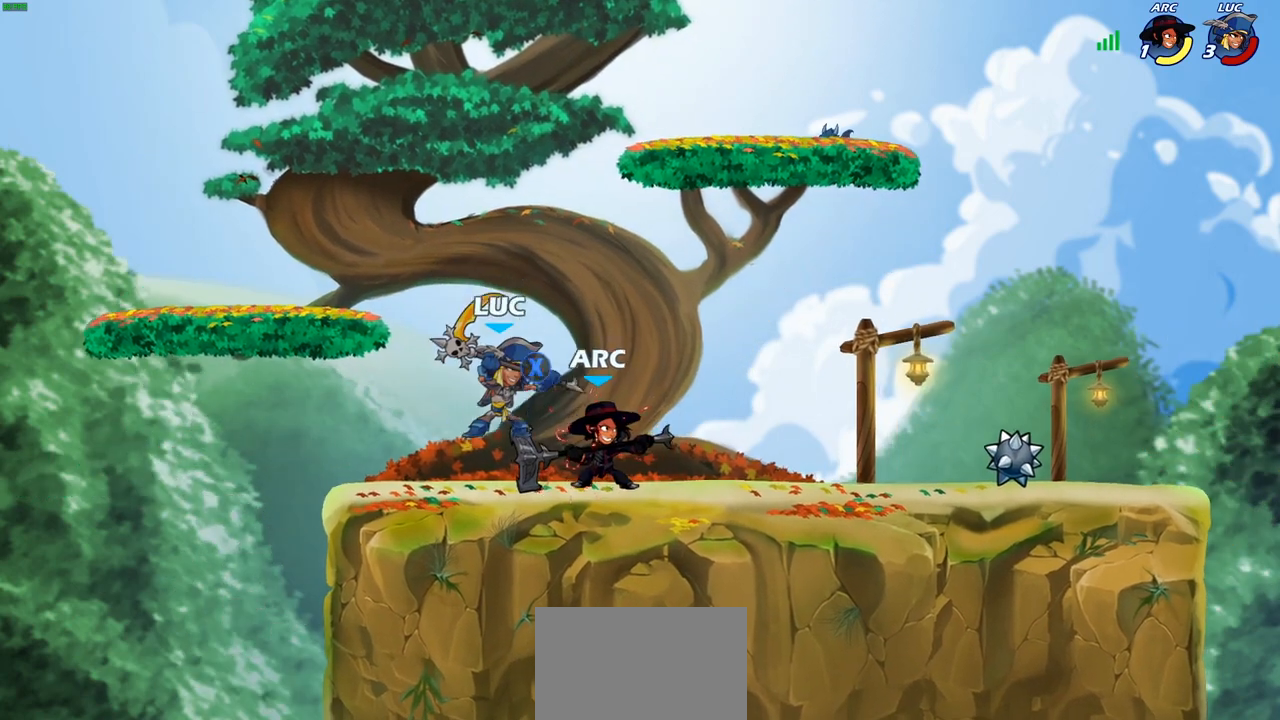
{"buttons": [], "left_stick": "left", "right_stick": "center", "events": [[67, "SQUARE", "up"], [417, "left_stick", "left"]]}
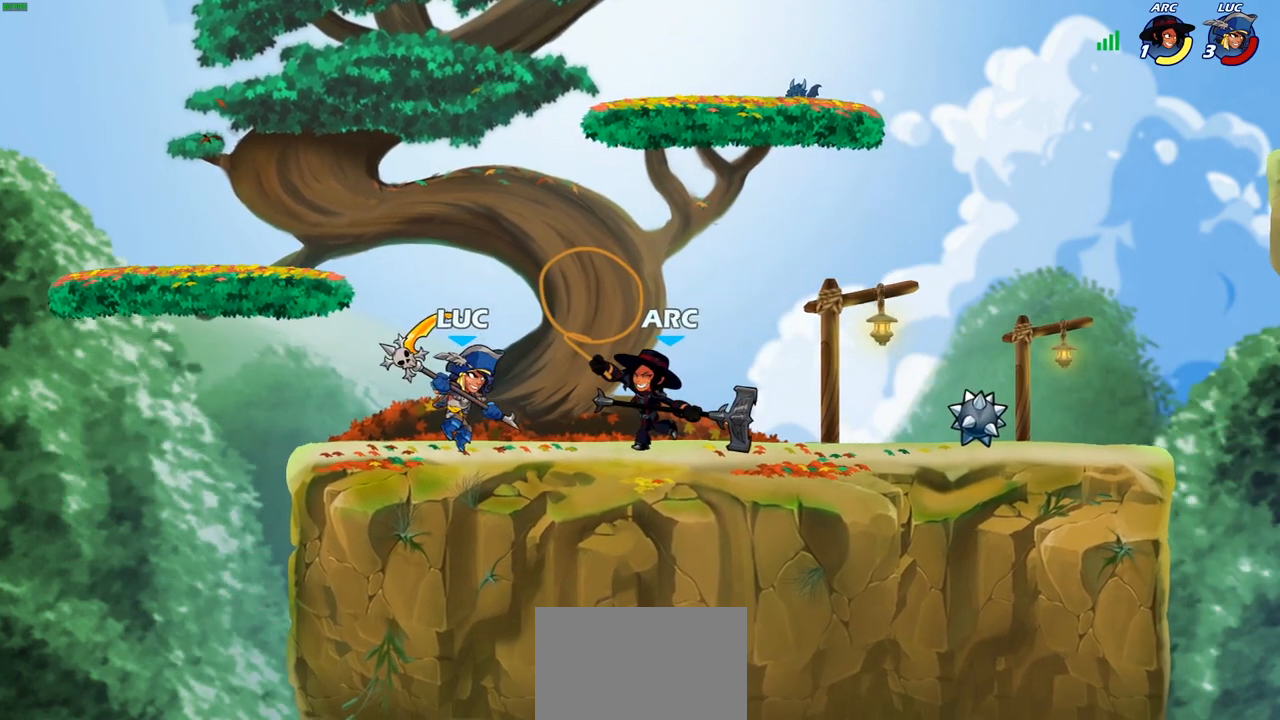
{"buttons": [], "left_stick": "down-left", "right_stick": "center", "events": [[33, "CROSS", "down"], [117, "left_stick", "up-left"], [150, "CROSS", "up"], [250, "left_stick", "up-right"], [350, "left_stick", "down-right"], [450, "left_stick", "down-left"]]}
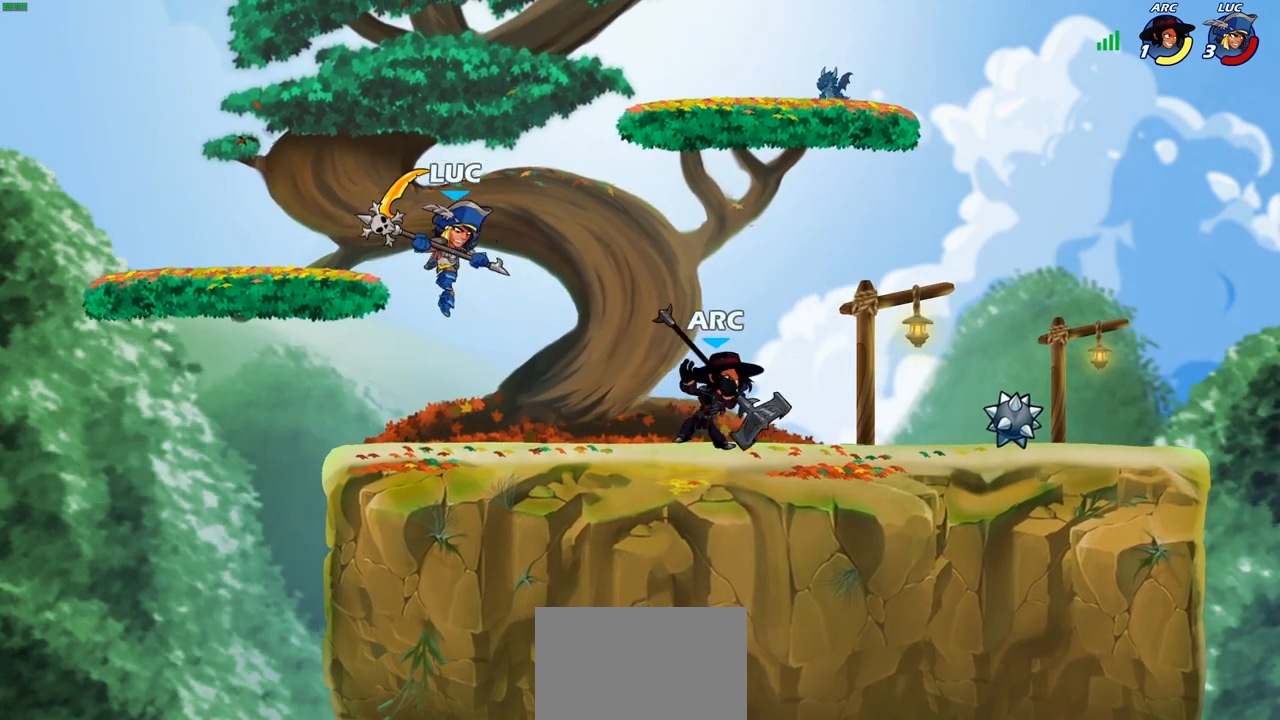
{"buttons": [], "left_stick": "center", "right_stick": "center", "events": [[50, "left_stick", "left"], [267, "left_stick", "up-right"], [450, "left_stick", "center"]]}
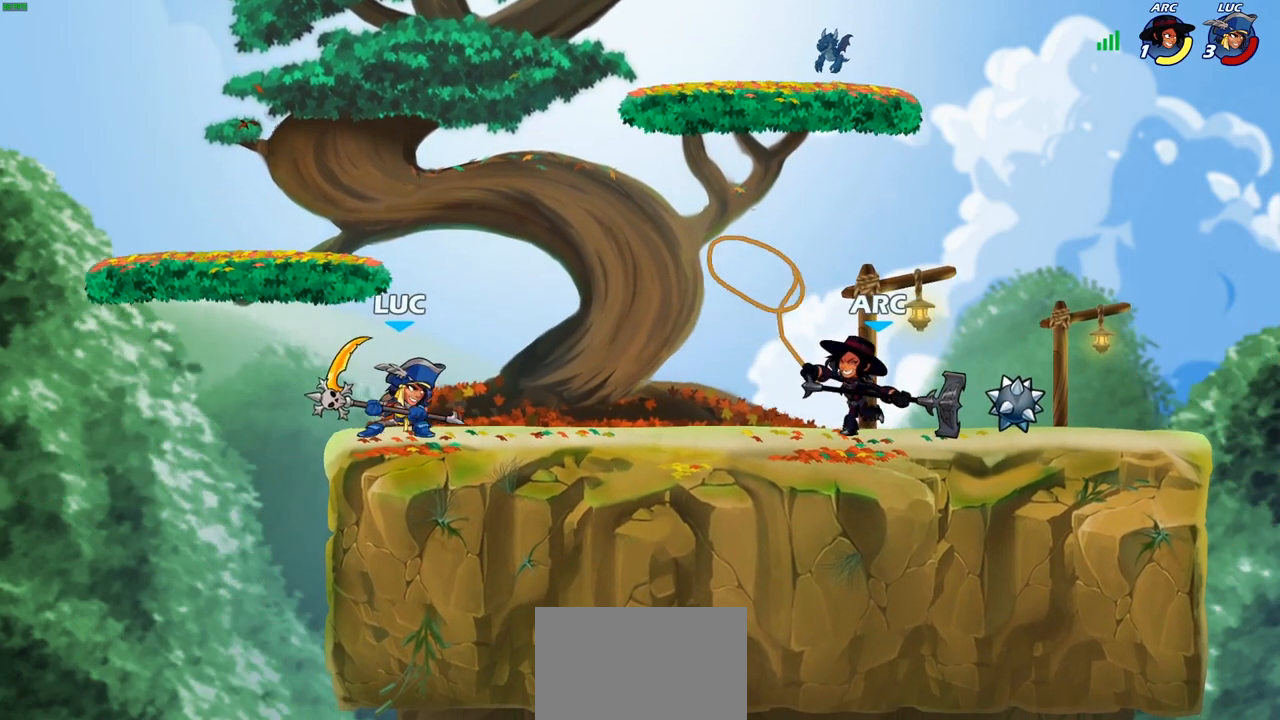
{"buttons": [], "left_stick": "right", "right_stick": "center", "events": [[33, "left_stick", "down-right"], [100, "R2", "down"], [200, "left_stick", "down"], [217, "R2", "up"], [217, "SQUARE", "down"], [317, "SQUARE", "up"], [383, "left_stick", "right"]]}
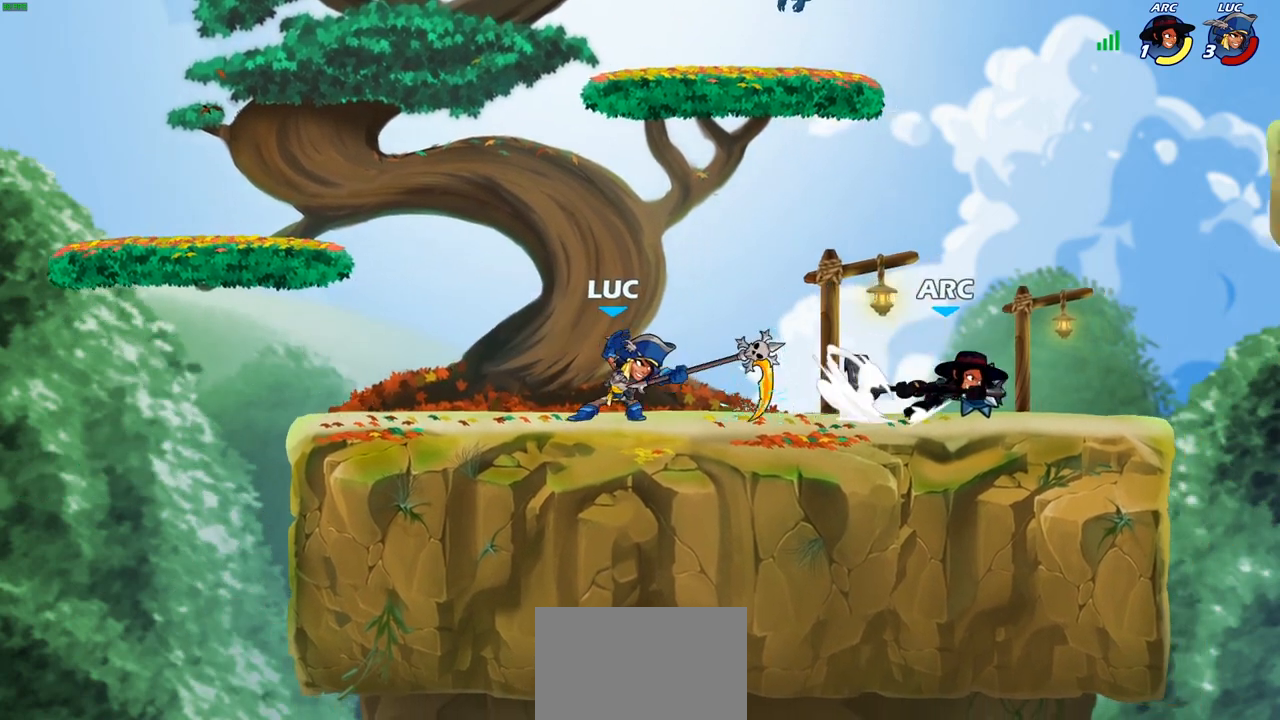
{"buttons": ["R2"], "left_stick": "left", "right_stick": "center", "events": [[83, "left_stick", "center"], [300, "left_stick", "left"], [367, "R2", "down"]]}
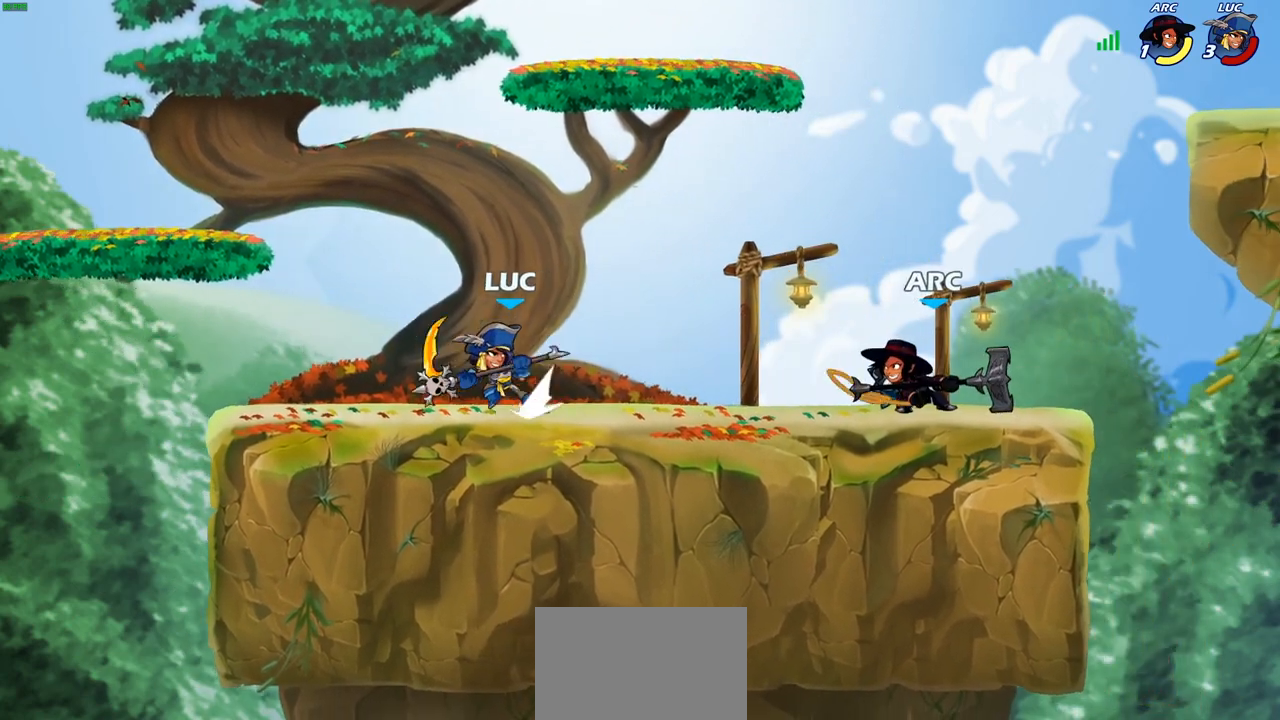
{"buttons": ["R2"], "left_stick": "up-left", "right_stick": "center", "events": [[17, "R2", "up"], [33, "left_stick", "up-right"], [100, "R2", "down"], [100, "left_stick", "right"], [233, "R2", "up"], [317, "left_stick", "up-left"], [383, "R2", "down"]]}
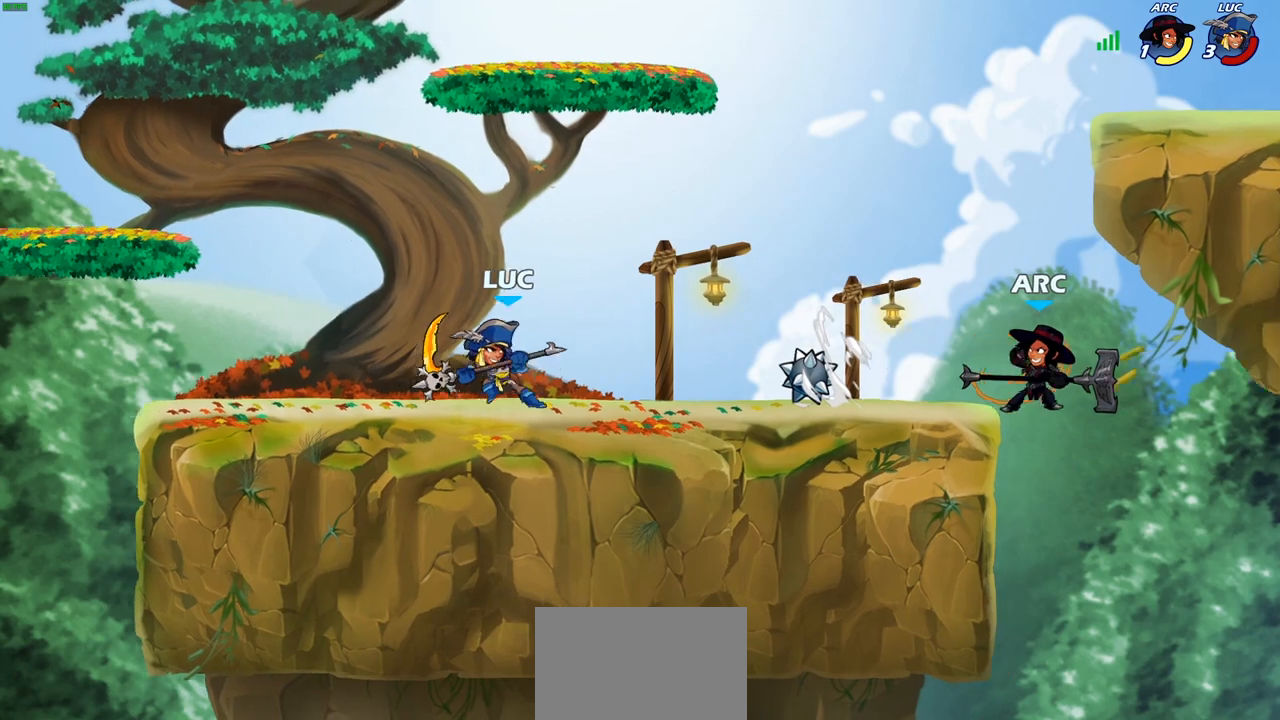
{"buttons": [], "left_stick": "up-left", "right_stick": "center", "events": [[17, "R2", "up"], [50, "left_stick", "center"], [233, "left_stick", "right"], [283, "R2", "down"], [400, "R2", "up"], [483, "left_stick", "up-left"]]}
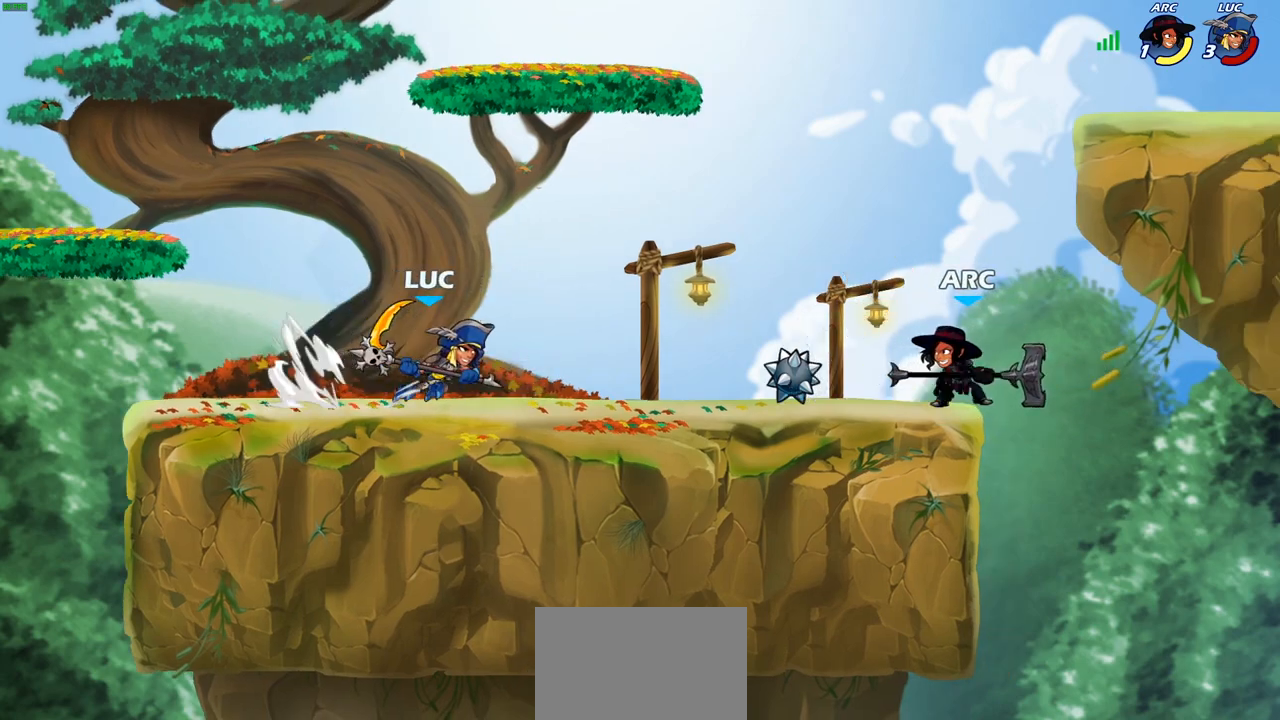
{"buttons": ["R2"], "left_stick": "left", "right_stick": "center", "events": [[33, "R2", "down"], [117, "R2", "up"], [167, "left_stick", "up-right"], [217, "left_stick", "right"], [233, "R2", "down"], [317, "left_stick", "center"], [333, "R2", "up"], [367, "left_stick", "left"], [433, "R2", "down"]]}
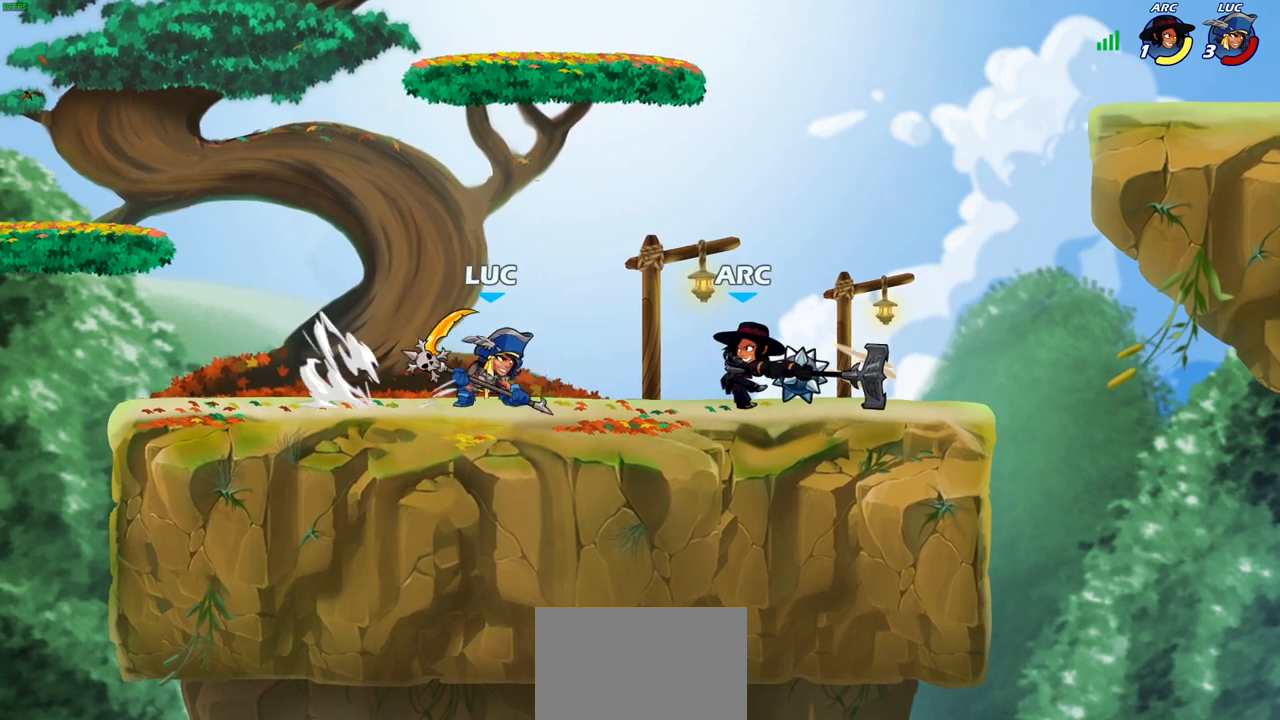
{"buttons": [], "left_stick": "left", "right_stick": "center", "events": [[83, "R2", "up"], [183, "left_stick", "center"], [500, "left_stick", "left"]]}
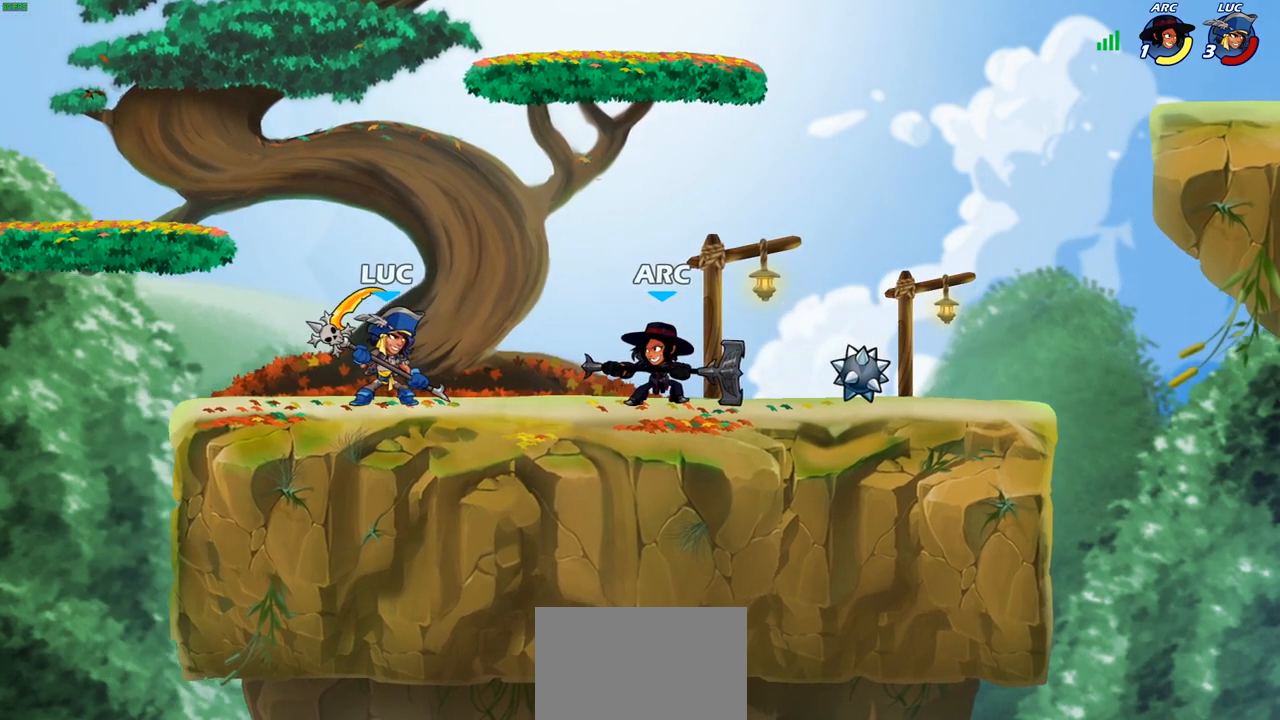
{"buttons": [], "left_stick": "up-left", "right_stick": "center", "events": [[117, "left_stick", "center"], [300, "left_stick", "right"], [467, "left_stick", "up-left"]]}